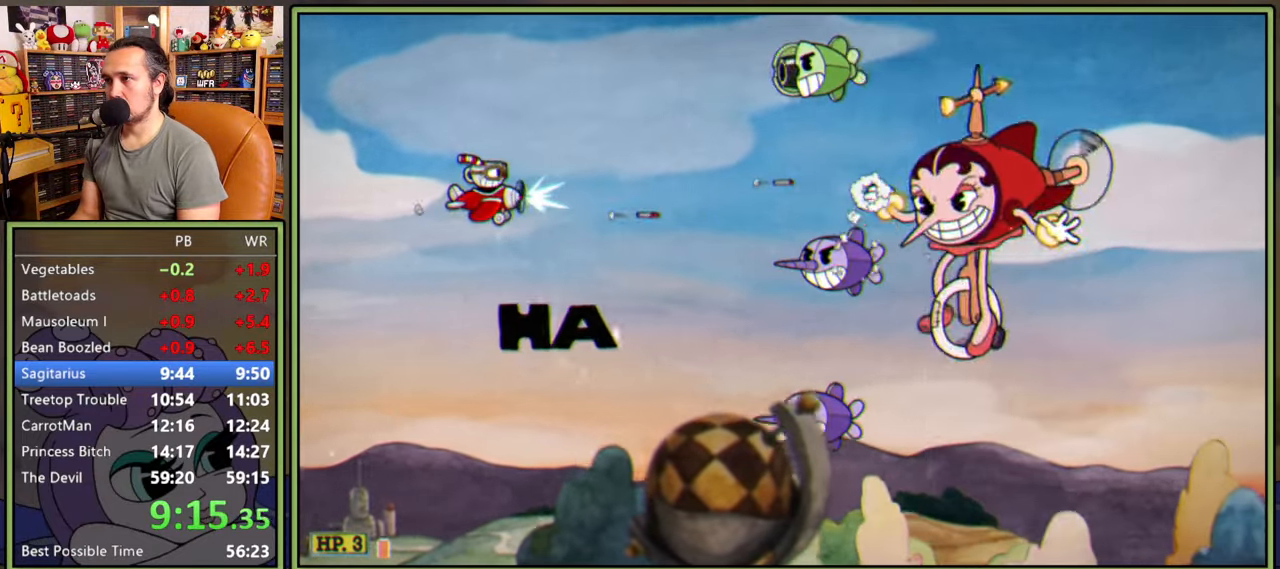
Gameplay with a controller (Xbox layout); each line is a JSON object with the inputs held at the frame after it. "events" lists button and stick changes between this image and that frame as [ms after this image, input, new state], when the widget could be followed in between. Not read: left_stick.
{"buttons": ["L1", "DPAD_DOWN", "DPAD_LEFT"], "right_stick": "center", "events": [[266, "DPAD_LEFT", "down"], [300, "DPAD_DOWN", "down"]]}
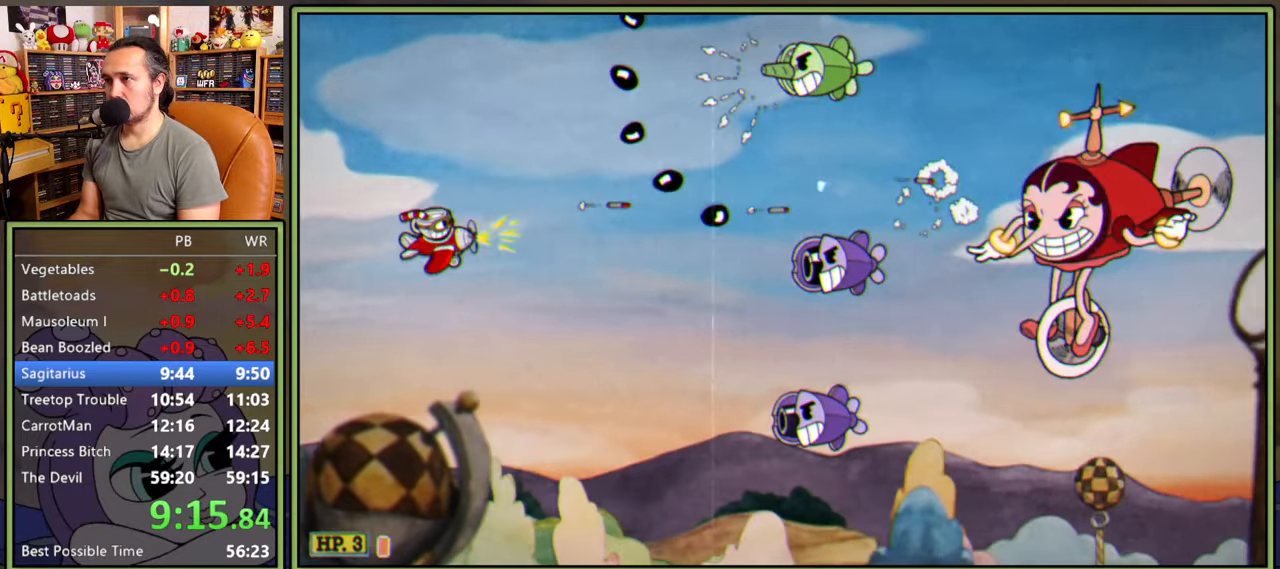
{"buttons": ["L1"], "right_stick": "center", "events": [[200, "DPAD_DOWN", "up"], [216, "DPAD_LEFT", "up"]]}
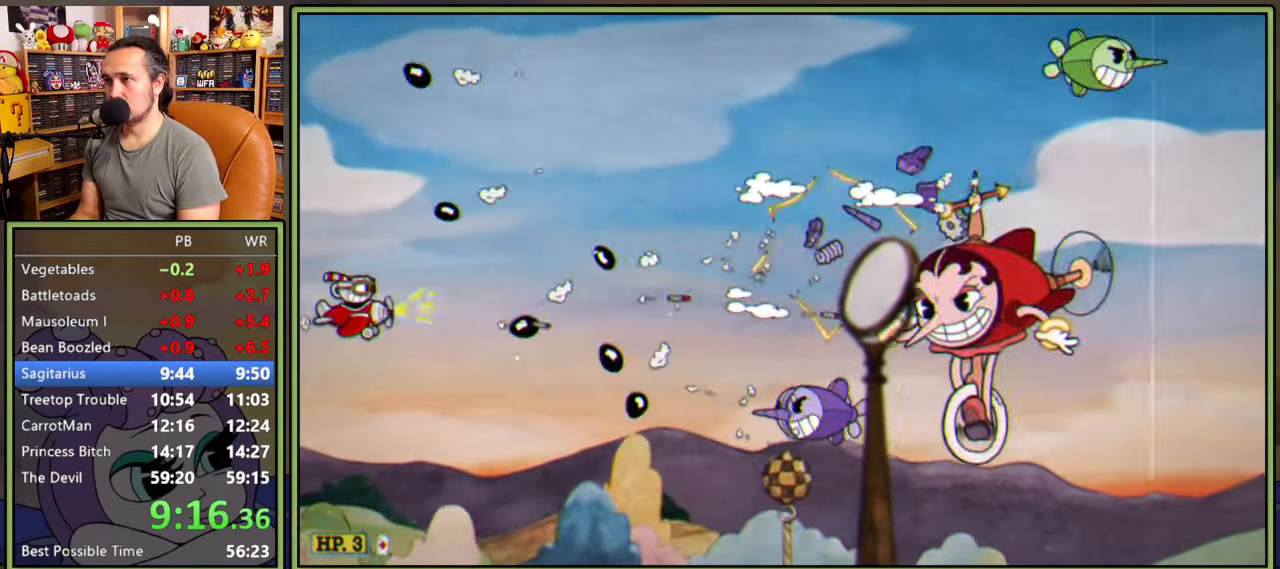
{"buttons": ["L1", "DPAD_RIGHT"], "right_stick": "center", "events": [[166, "DPAD_DOWN", "down"], [316, "DPAD_DOWN", "up"], [400, "DPAD_RIGHT", "down"]]}
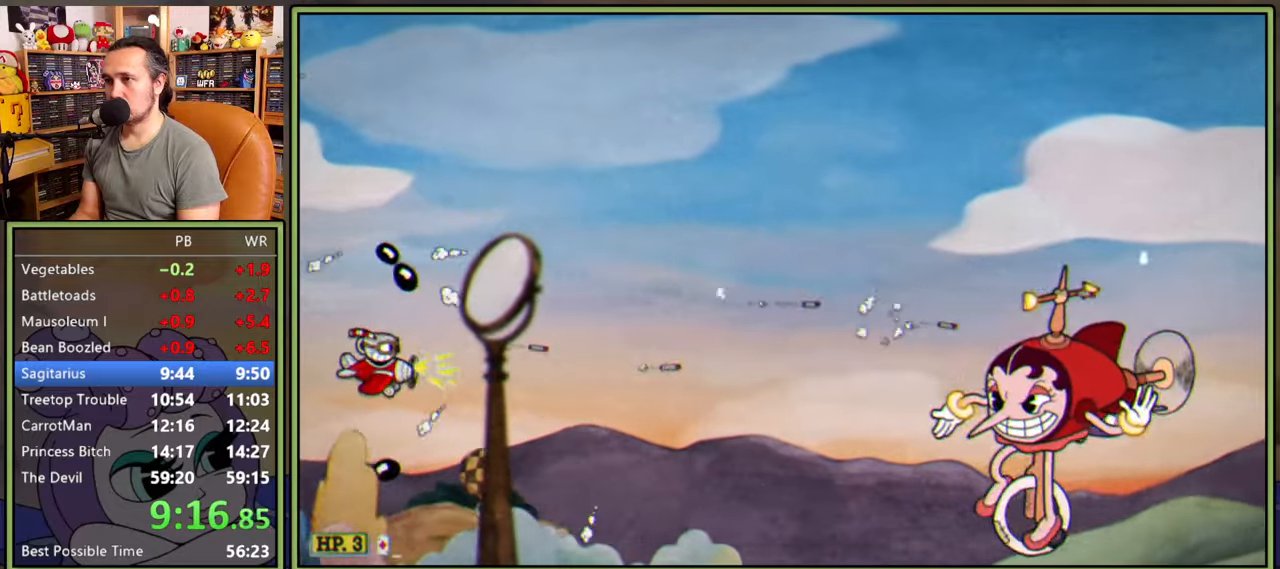
{"buttons": ["L1", "DPAD_RIGHT"], "right_stick": "center", "events": [[100, "DPAD_UP", "down"], [466, "DPAD_UP", "up"]]}
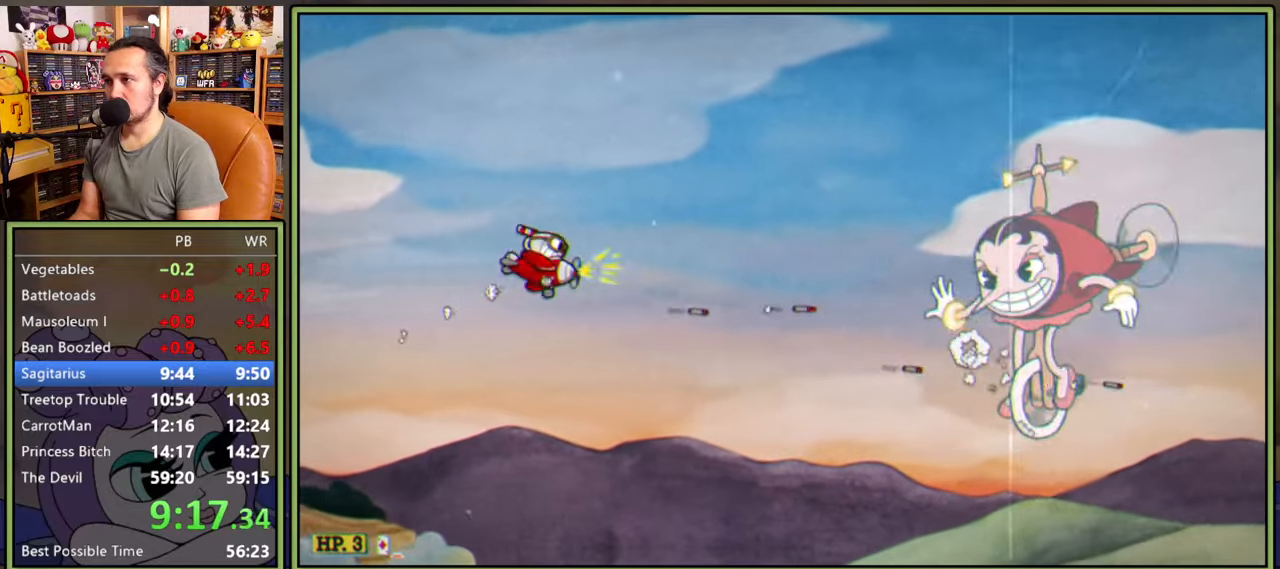
{"buttons": ["L1", "DPAD_RIGHT"], "right_stick": "center", "events": []}
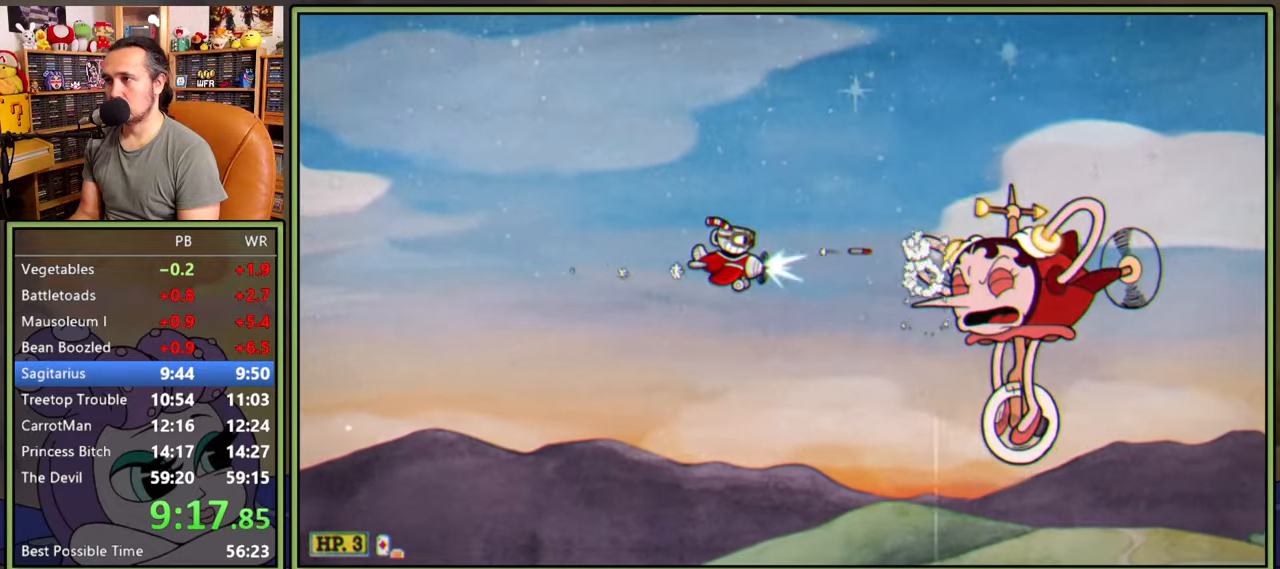
{"buttons": ["L1", "DPAD_LEFT"], "right_stick": "center", "events": [[83, "DPAD_DOWN", "down"], [116, "DPAD_RIGHT", "up"], [150, "DPAD_DOWN", "up"], [166, "DPAD_LEFT", "down"]]}
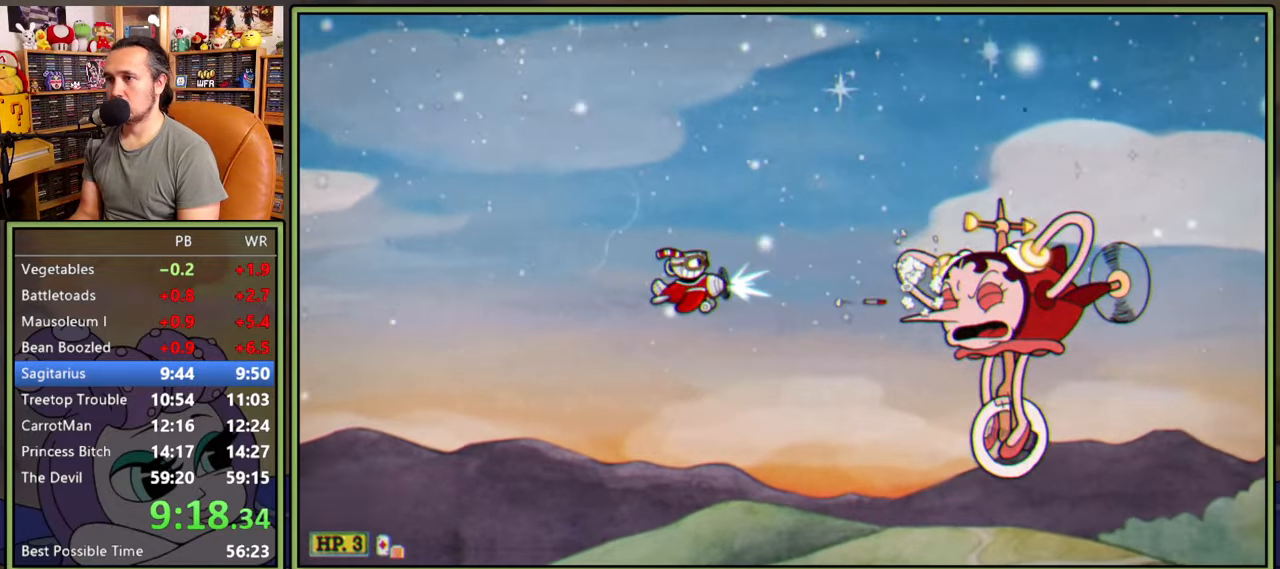
{"buttons": ["L1", "DPAD_LEFT"], "right_stick": "center", "events": []}
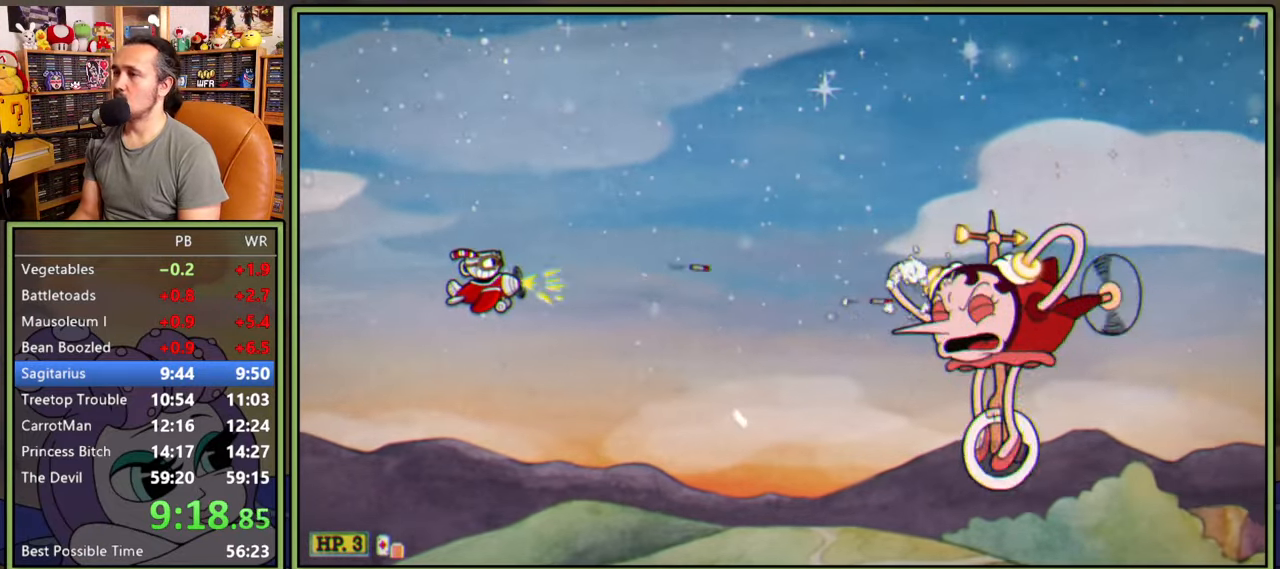
{"buttons": ["L1", "DPAD_LEFT"], "right_stick": "center", "events": []}
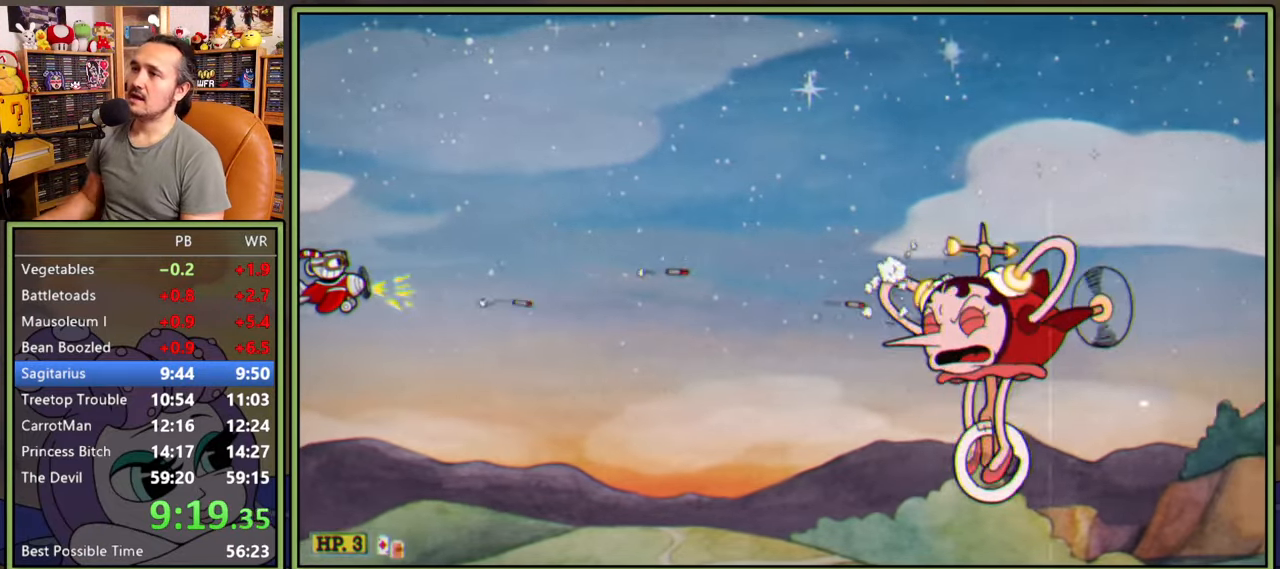
{"buttons": ["L1"], "right_stick": "center", "events": [[166, "DPAD_LEFT", "up"], [266, "DPAD_DOWN", "down"], [350, "DPAD_DOWN", "up"]]}
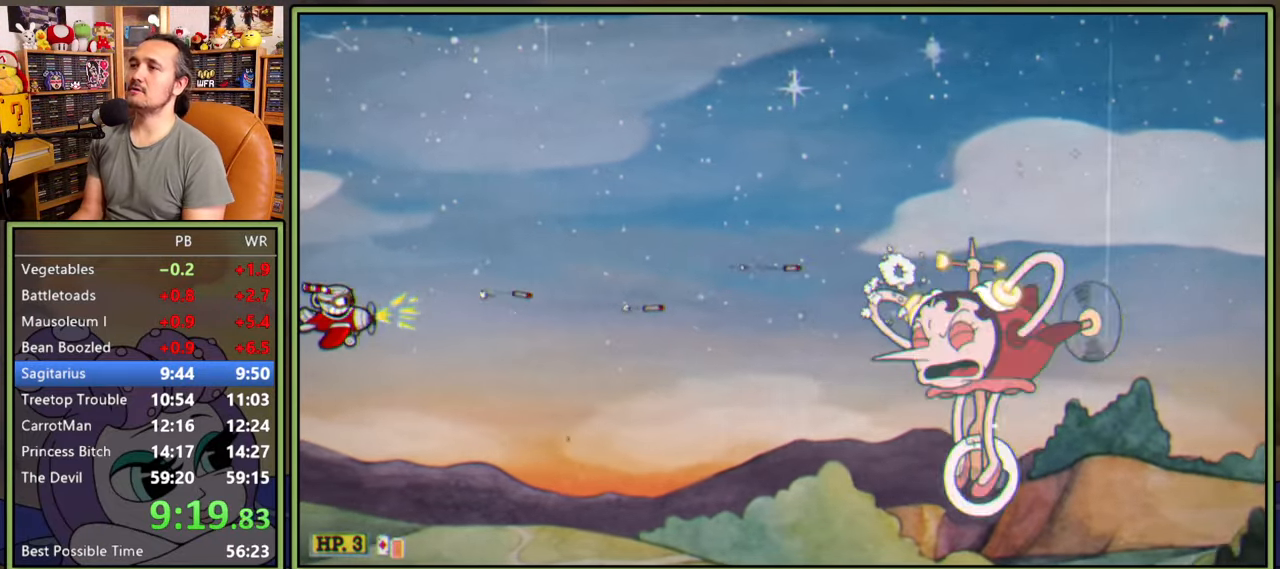
{"buttons": ["L1"], "right_stick": "center", "events": []}
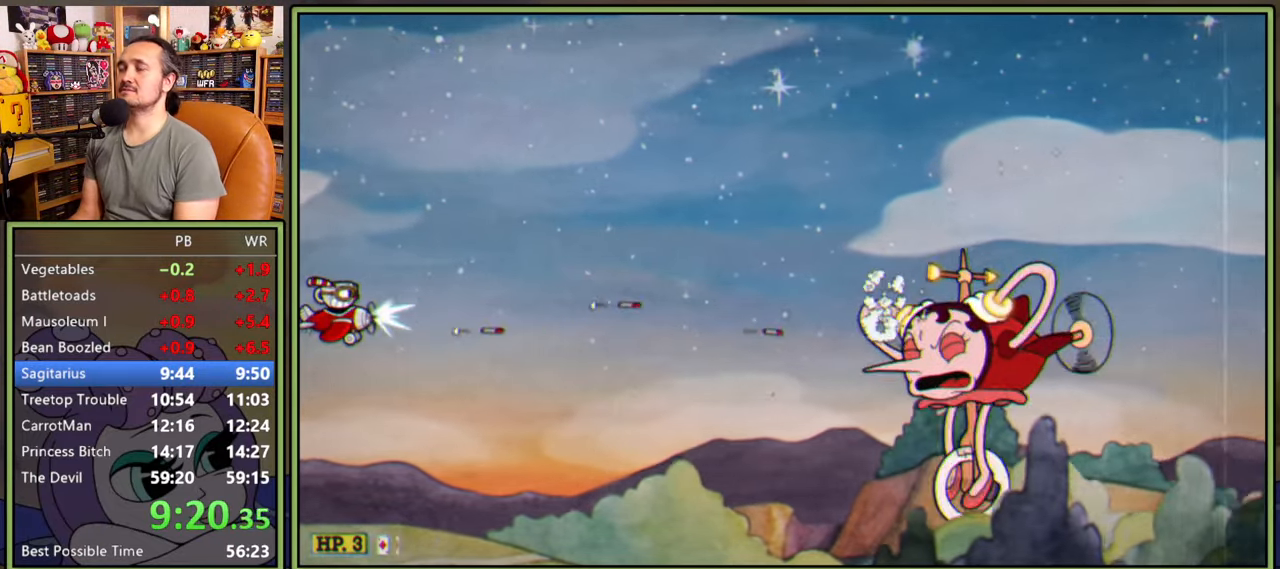
{"buttons": ["L1"], "right_stick": "center", "events": []}
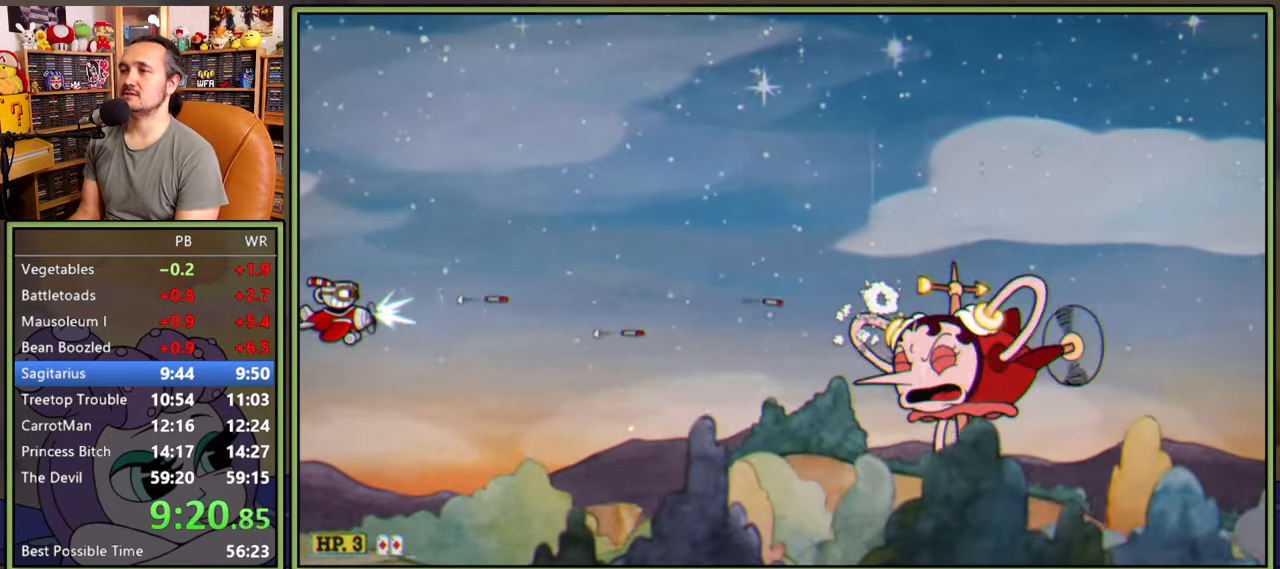
{"buttons": ["L1"], "right_stick": "center", "events": []}
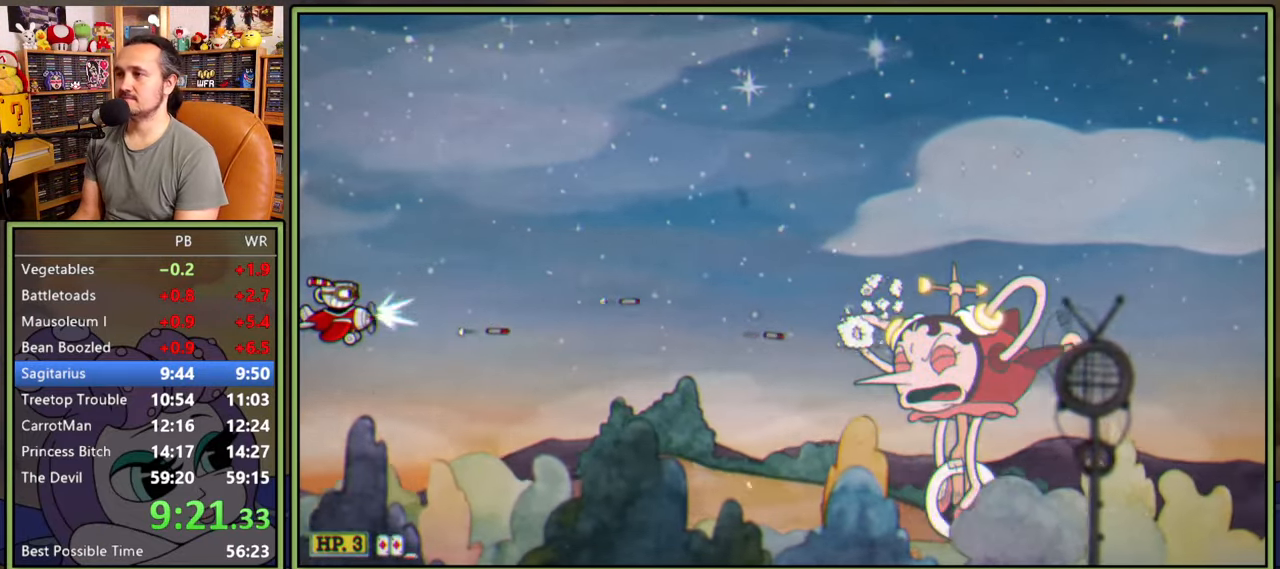
{"buttons": ["L1"], "right_stick": "center", "events": []}
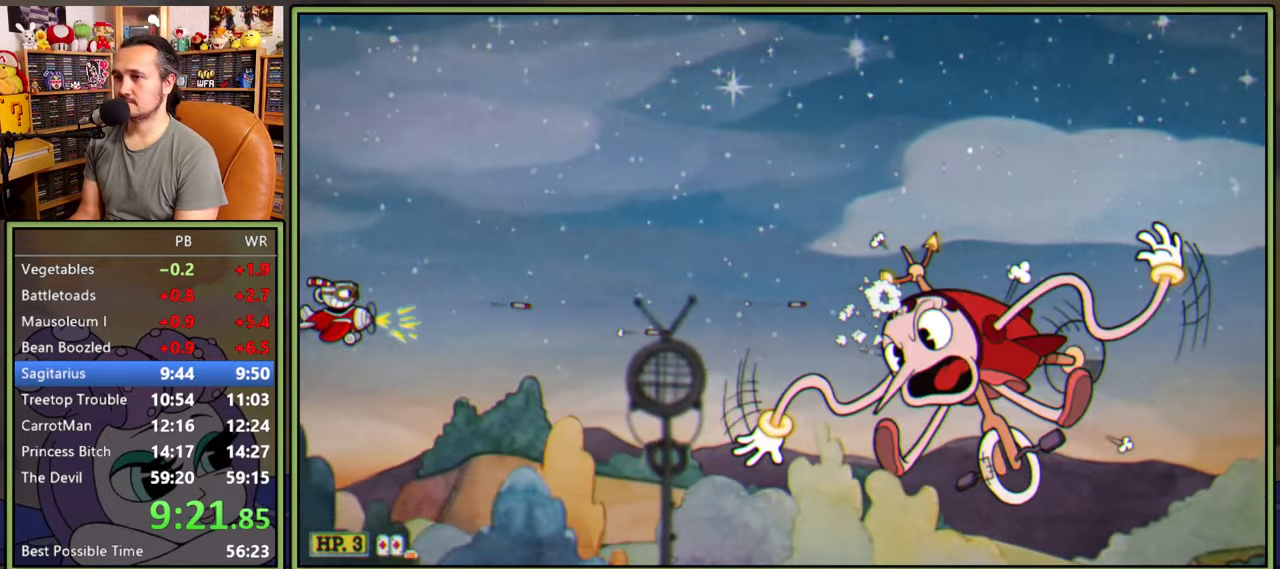
{"buttons": ["L1"], "right_stick": "center", "events": []}
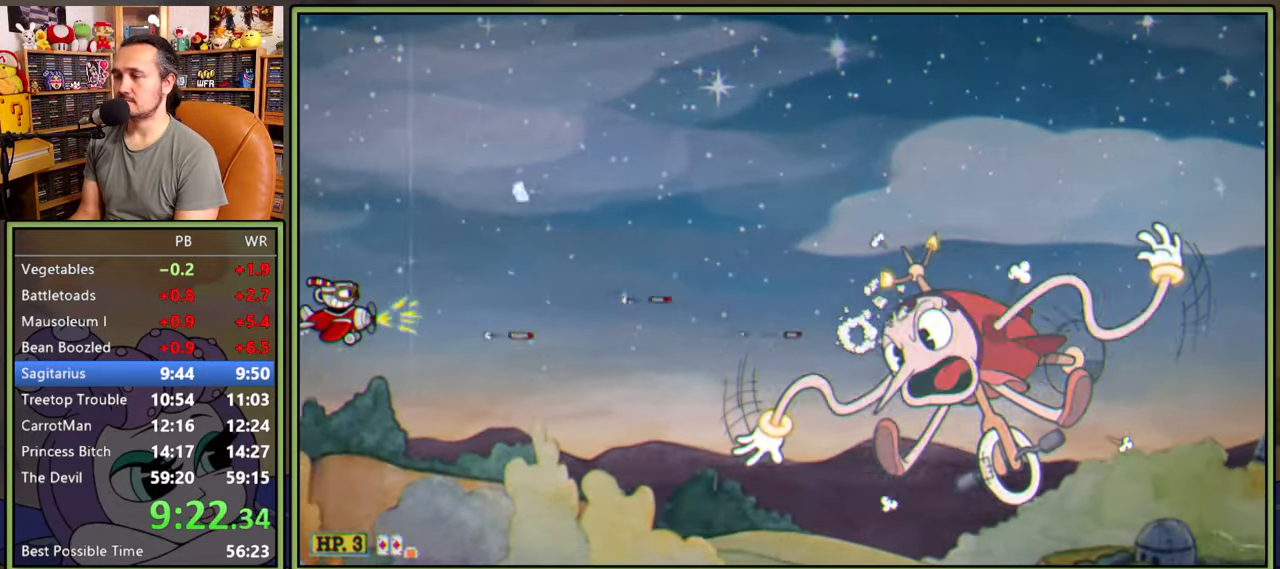
{"buttons": ["L1"], "right_stick": "center", "events": []}
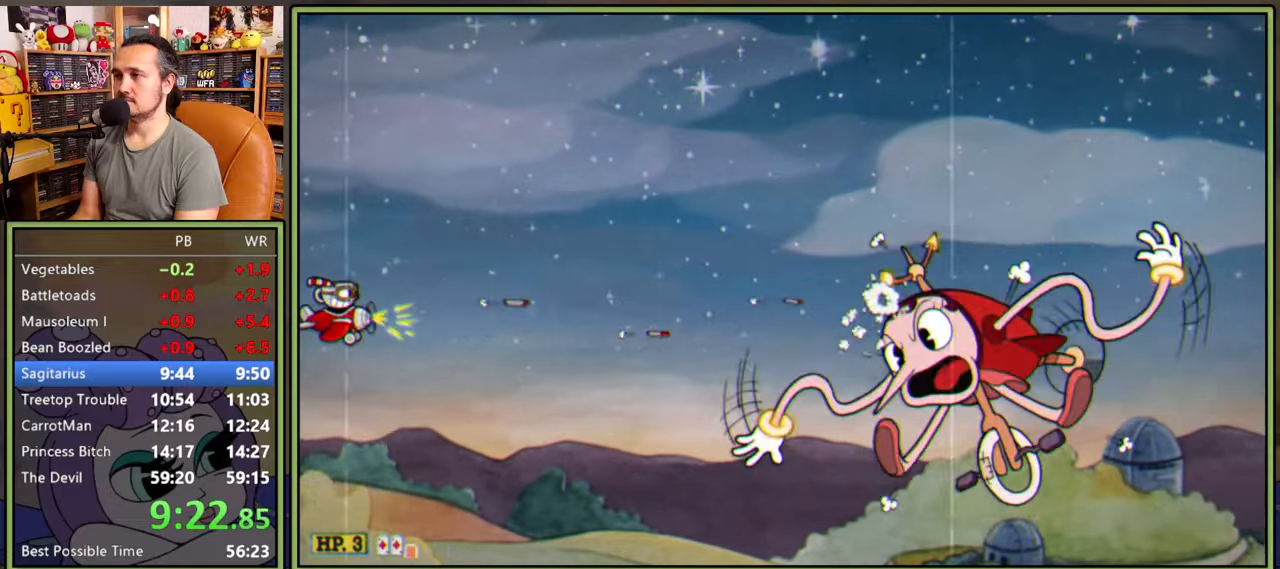
{"buttons": ["L1"], "right_stick": "center", "events": []}
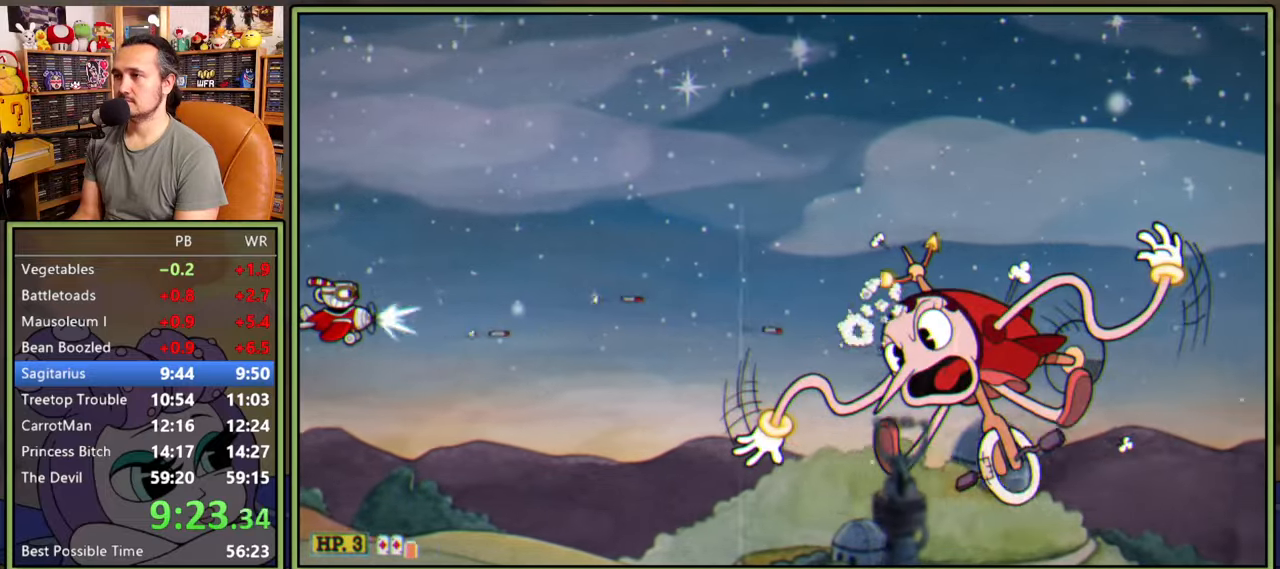
{"buttons": ["L1"], "right_stick": "center", "events": []}
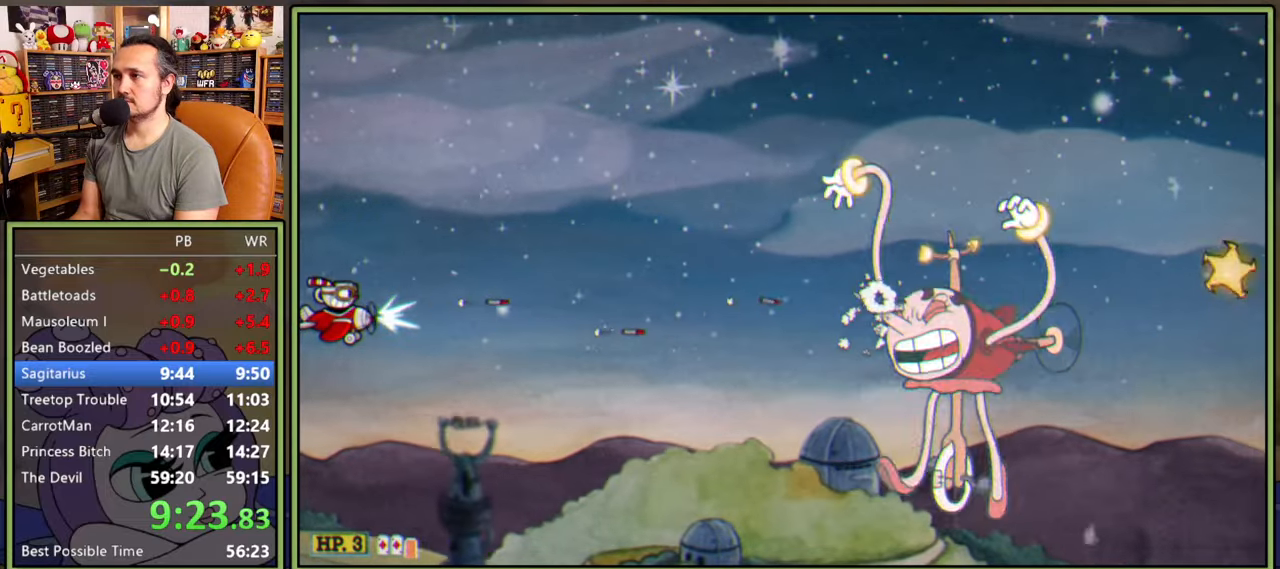
{"buttons": ["L1"], "right_stick": "center", "events": []}
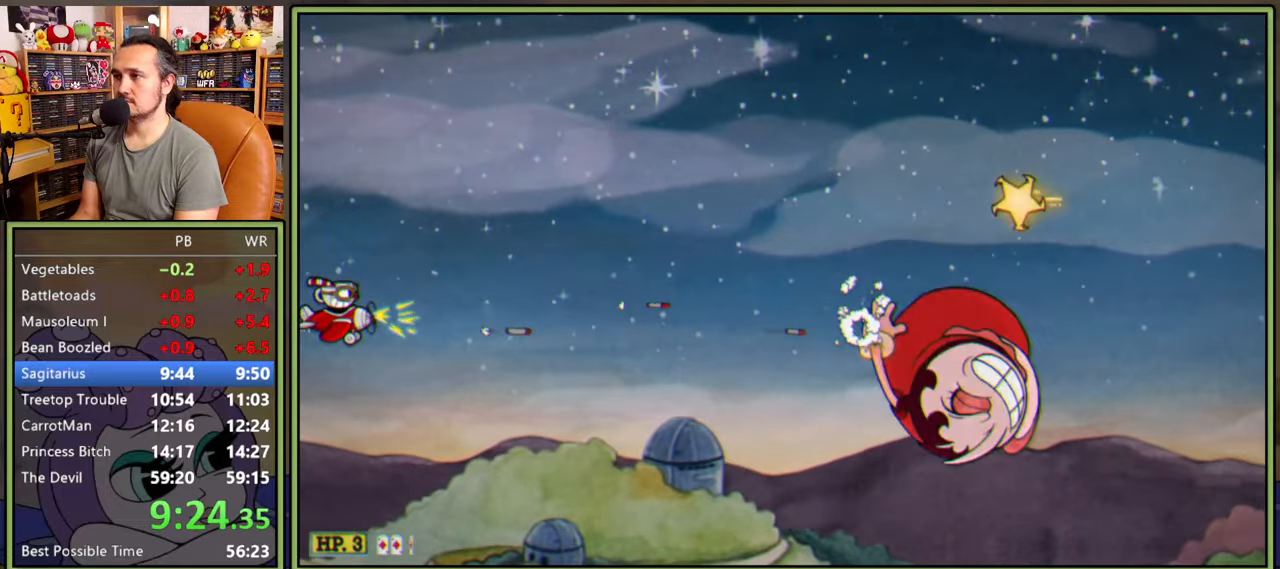
{"buttons": ["L1"], "right_stick": "center", "events": [[16, "DPAD_UP", "down"], [33, "L2", "down"], [200, "DPAD_UP", "up"], [216, "L2", "up"]]}
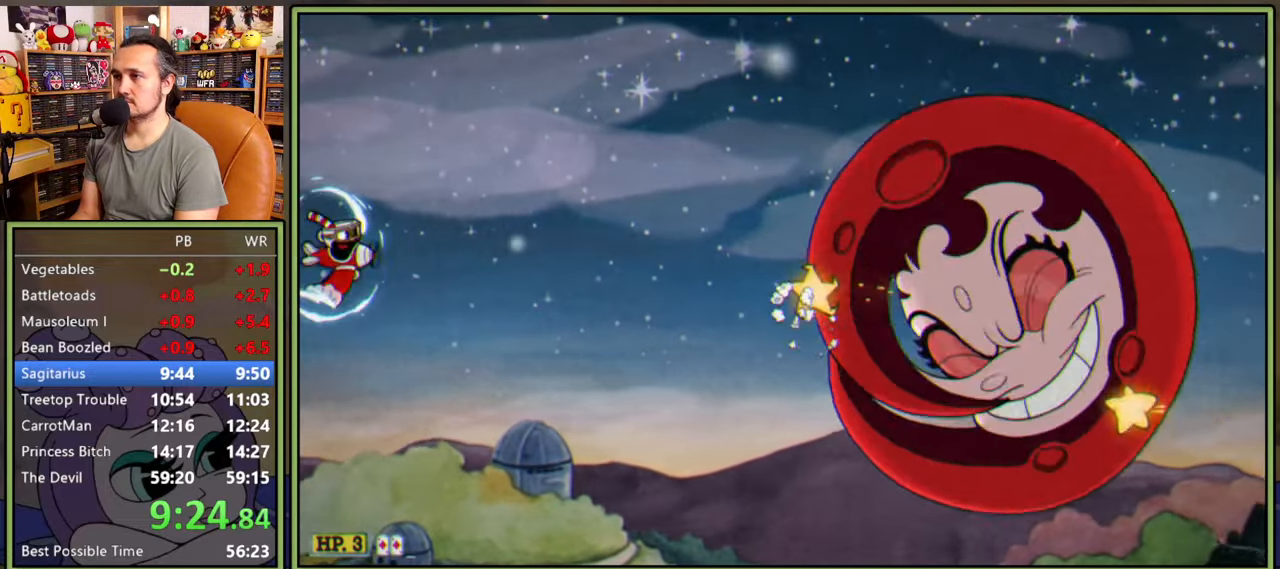
{"buttons": ["L1", "DPAD_DOWN"], "right_stick": "center", "events": [[283, "DPAD_DOWN", "down"]]}
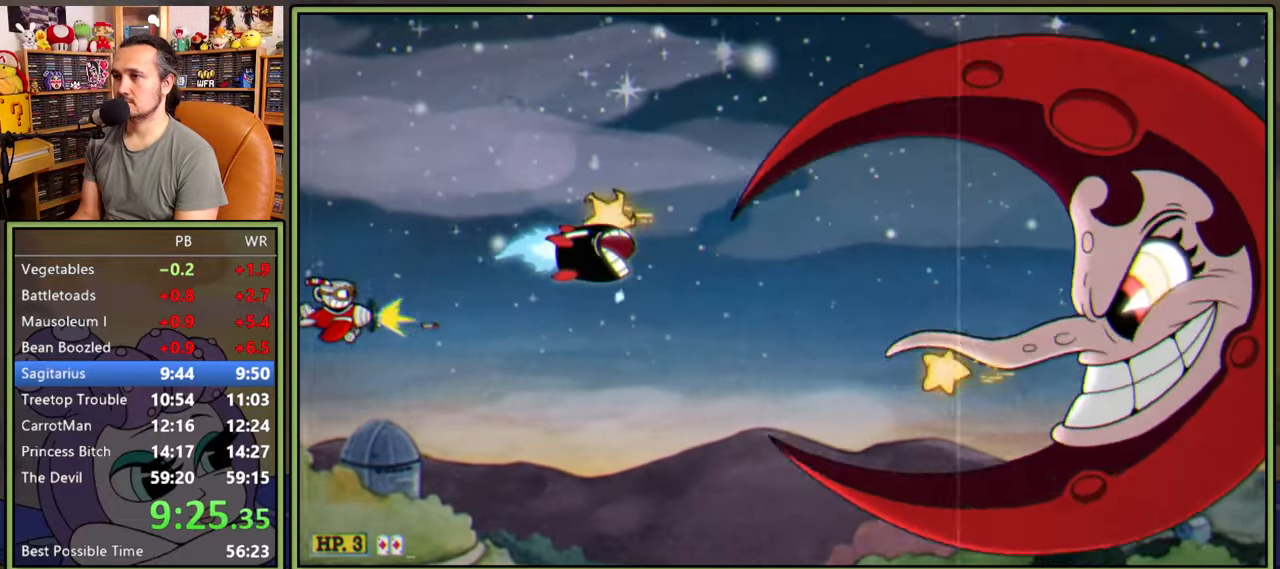
{"buttons": ["L1"], "right_stick": "center", "events": [[16, "DPAD_RIGHT", "down"], [33, "DPAD_DOWN", "up"], [133, "DPAD_DOWN", "down"], [200, "DPAD_DOWN", "up"], [483, "DPAD_RIGHT", "up"]]}
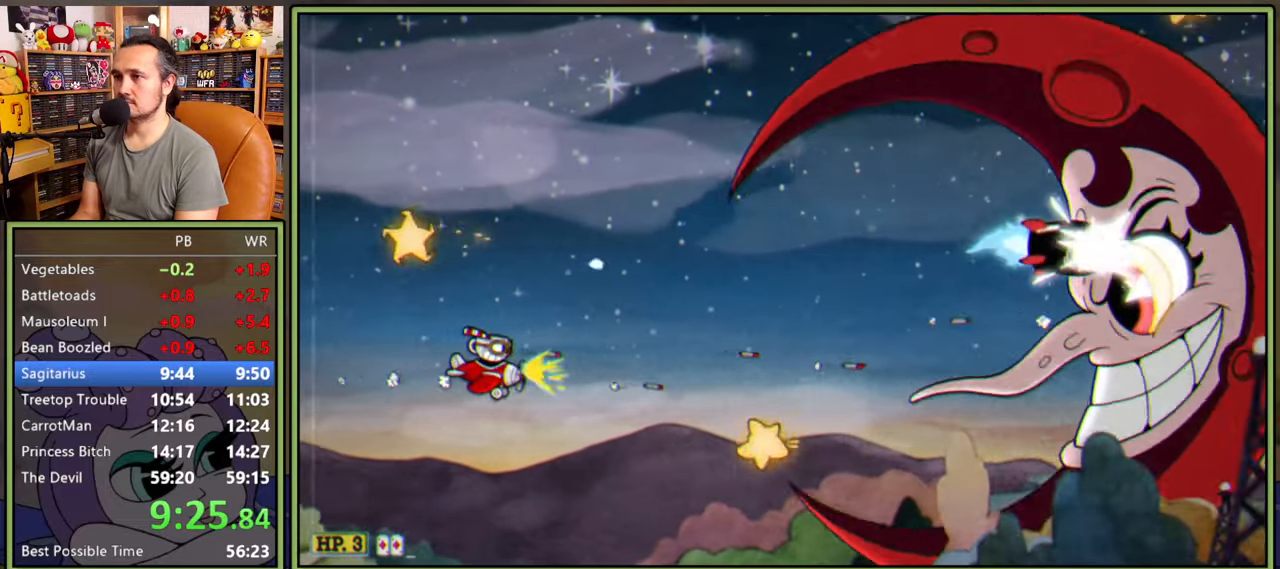
{"buttons": ["L1", "DPAD_RIGHT"], "right_stick": "center", "events": [[66, "DPAD_LEFT", "down"], [66, "DPAD_UP", "down"], [216, "DPAD_LEFT", "up"], [400, "DPAD_RIGHT", "down"], [450, "DPAD_UP", "up"]]}
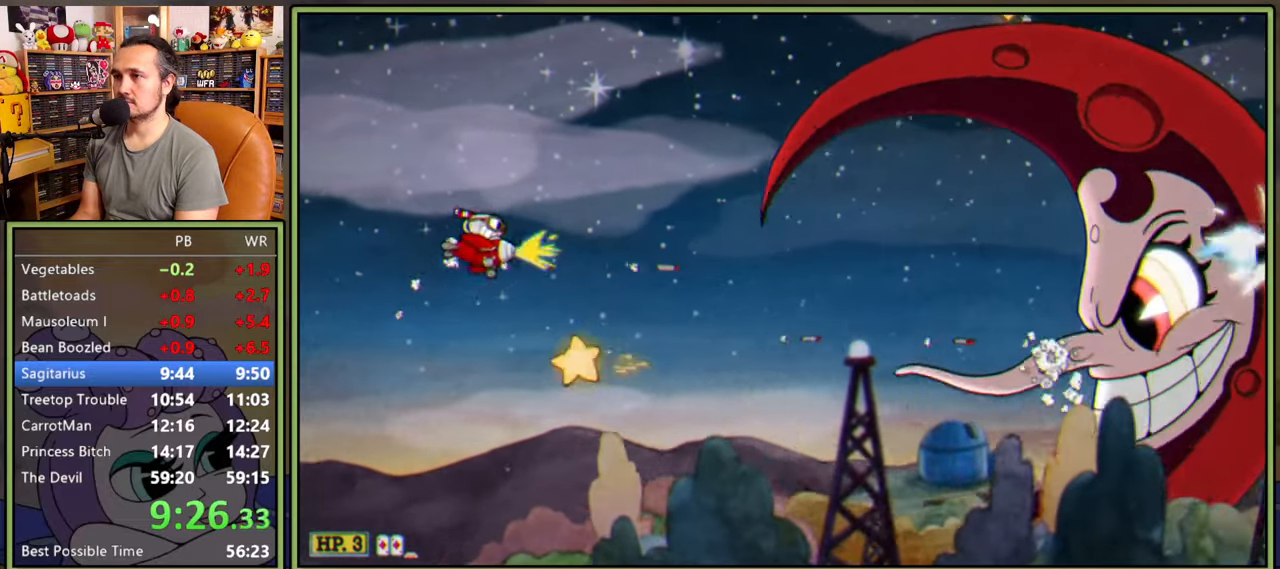
{"buttons": ["L1"], "right_stick": "center", "events": [[83, "DPAD_RIGHT", "up"]]}
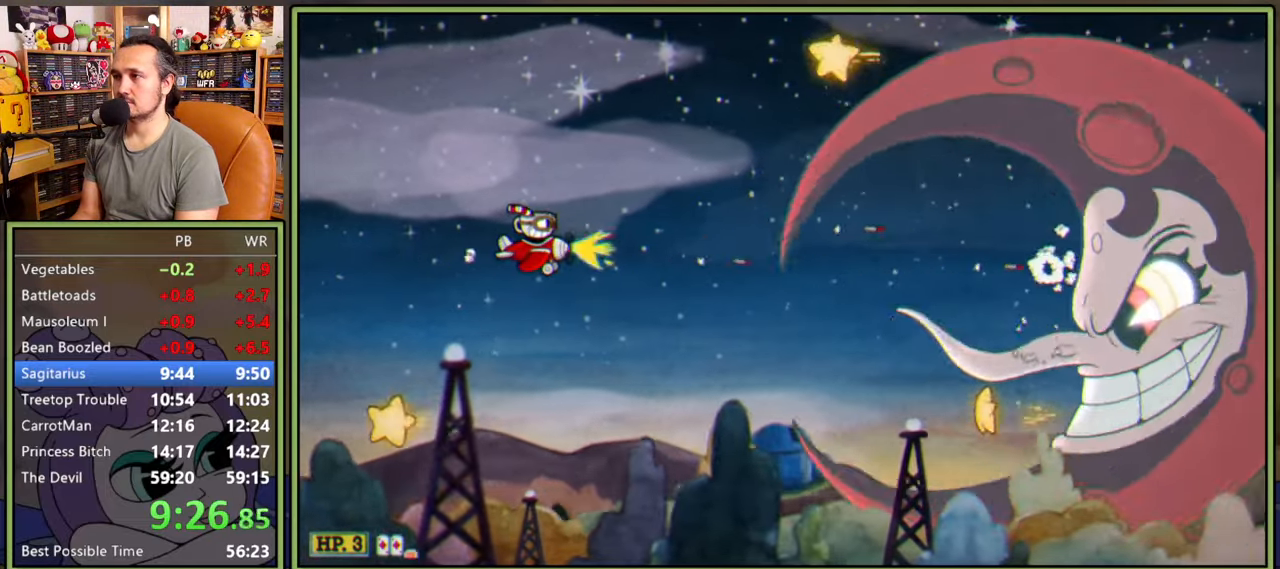
{"buttons": ["L1"], "right_stick": "center", "events": []}
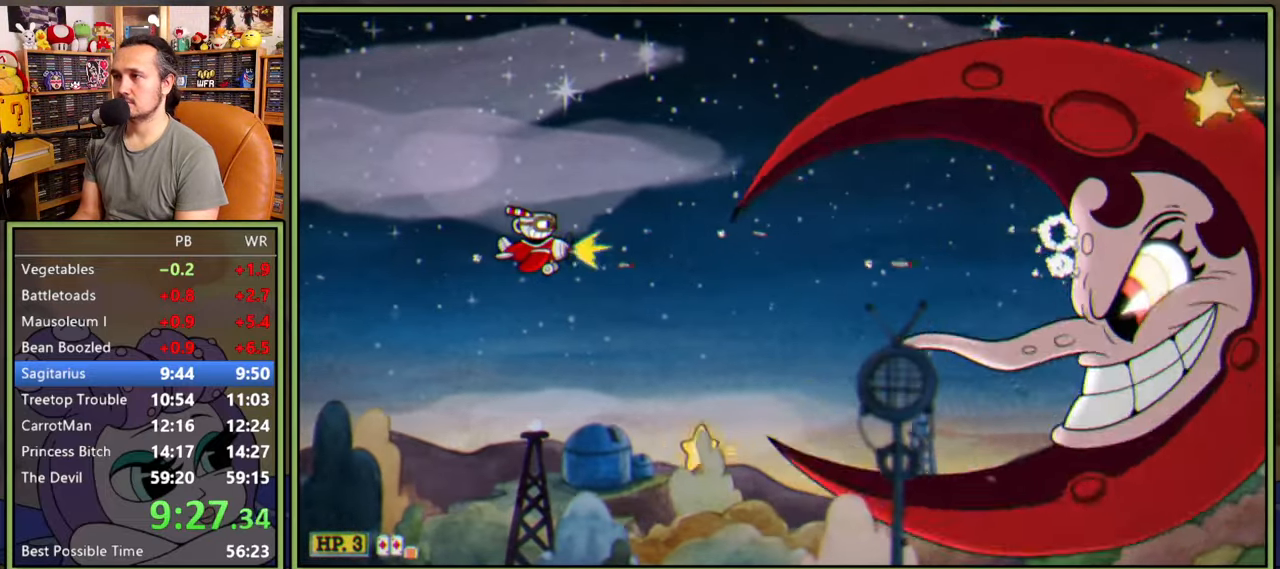
{"buttons": ["L1"], "right_stick": "center", "events": [[50, "DPAD_RIGHT", "down"], [133, "DPAD_RIGHT", "up"]]}
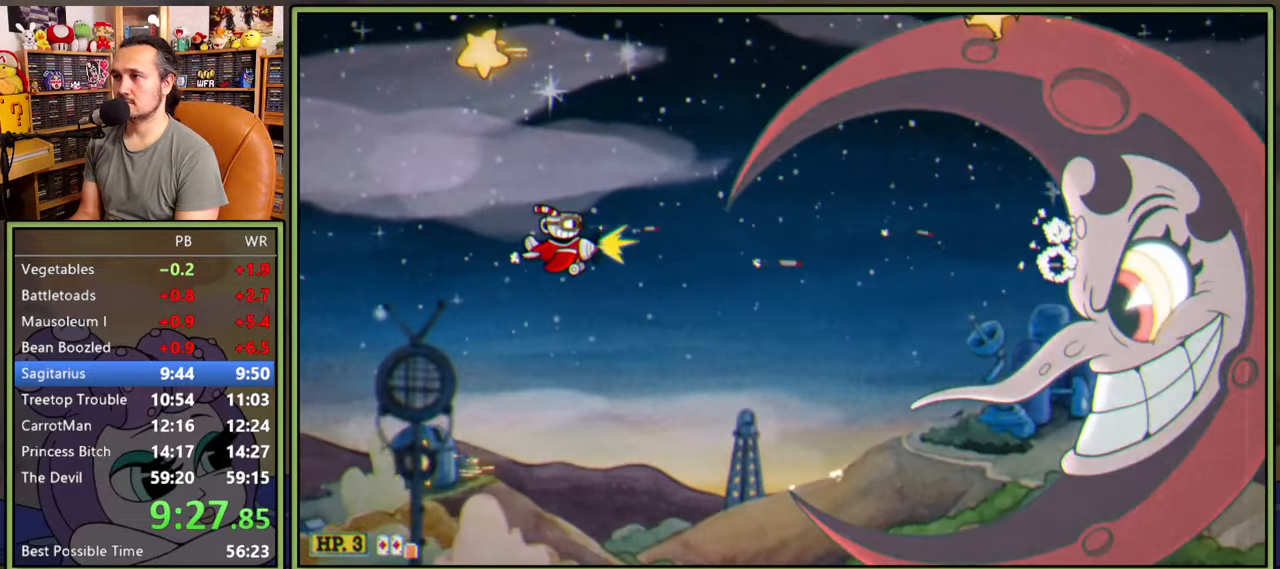
{"buttons": ["L1"], "right_stick": "center", "events": []}
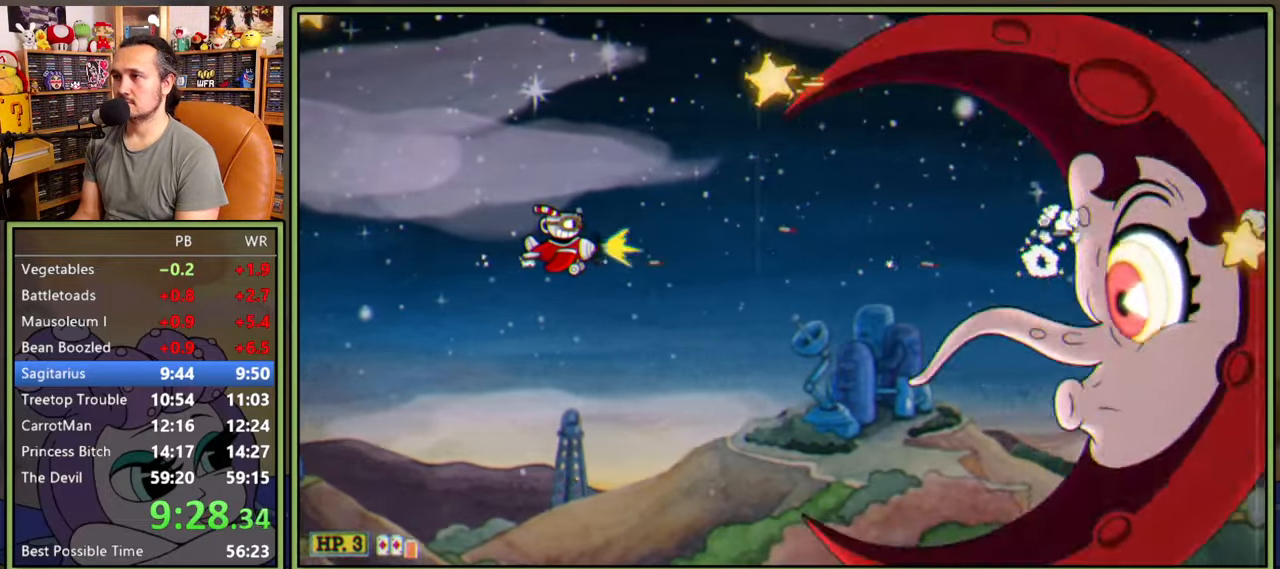
{"buttons": ["L1"], "right_stick": "center", "events": []}
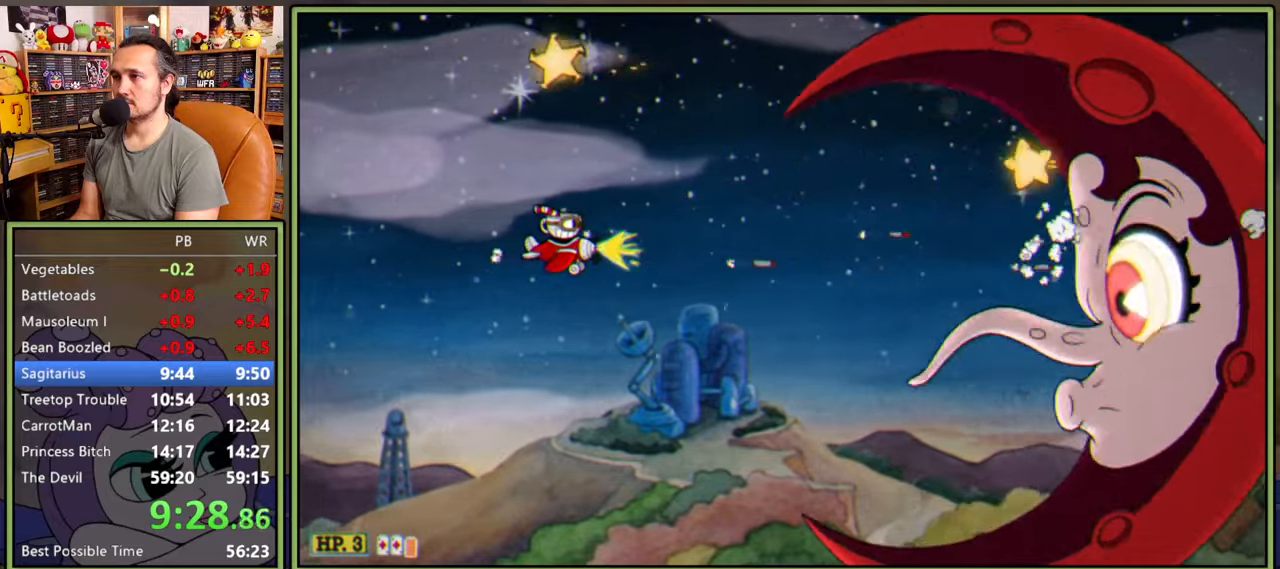
{"buttons": ["L1", "DPAD_LEFT"], "right_stick": "center", "events": [[83, "L2", "down"], [100, "DPAD_LEFT", "down"], [183, "DPAD_LEFT", "up"], [200, "L2", "up"], [450, "DPAD_LEFT", "down"]]}
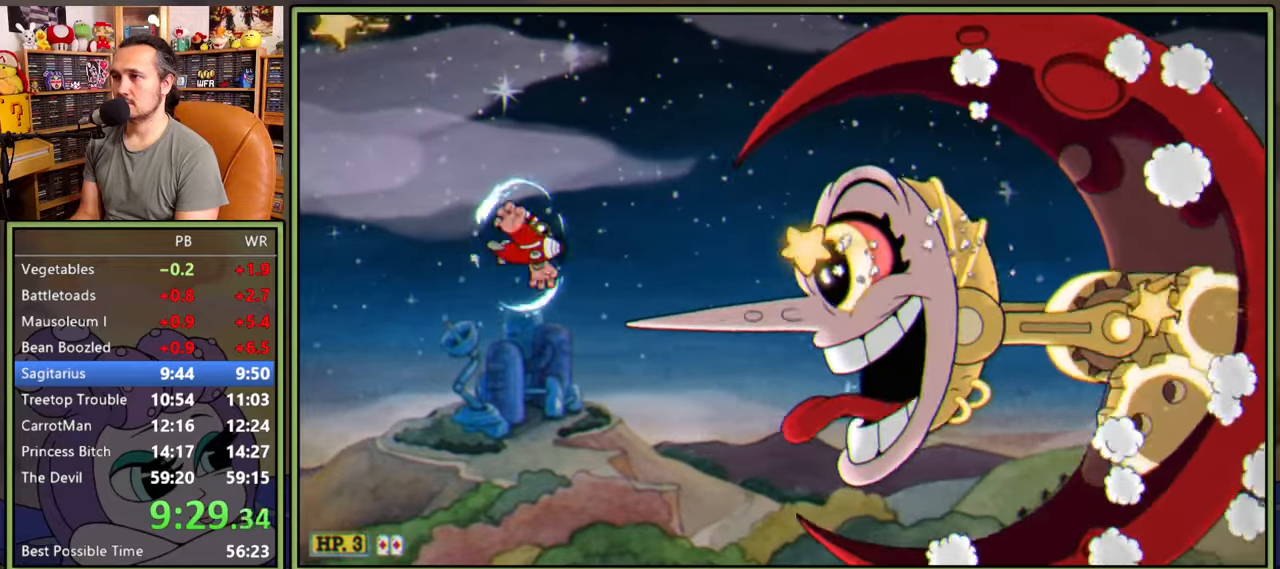
{"buttons": ["L1", "DPAD_DOWN"], "right_stick": "center", "events": [[66, "DPAD_LEFT", "up"], [250, "DPAD_LEFT", "down"], [333, "DPAD_DOWN", "down"], [450, "DPAD_LEFT", "up"]]}